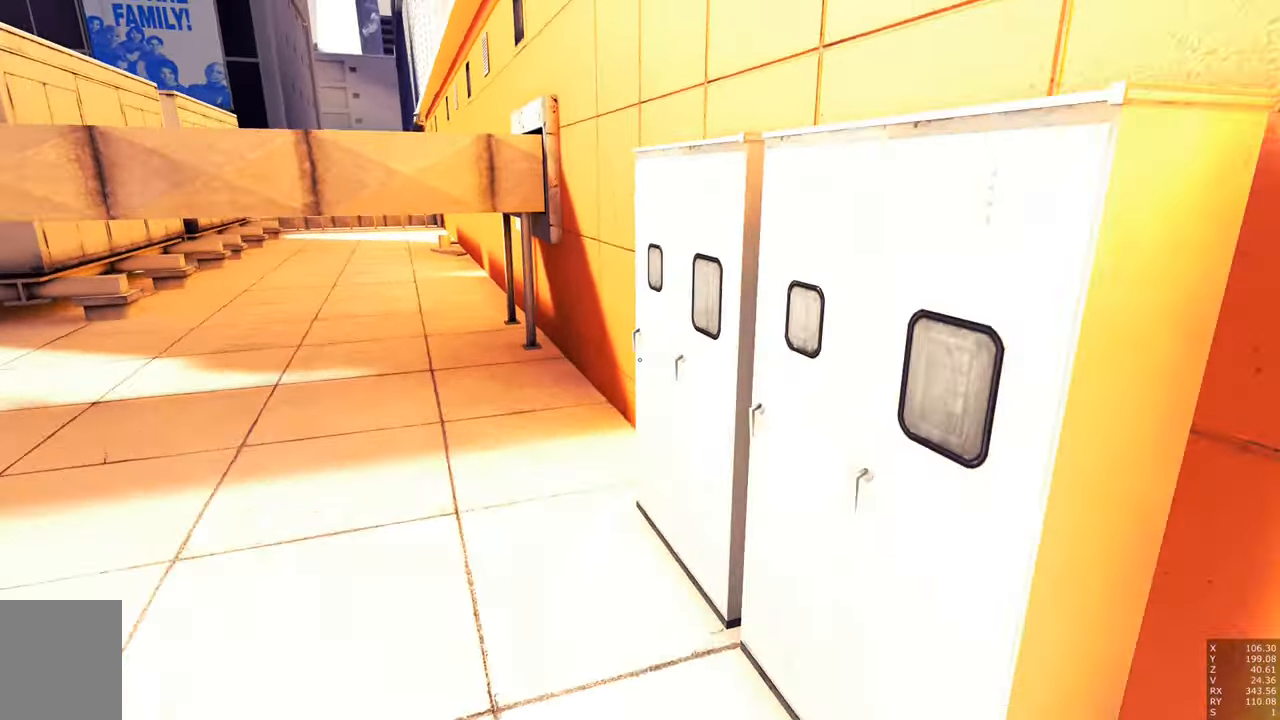
Gameplay with keyboard and mouse; each line is a JSON object with the keys and mouse buttons held at the frame after it. "events" lists presses ("down") and releases ("up") of "a", "c", "ctrl", "d", "e", "escape", "f", "q", "s", "shift", "space", "tab", "w", "z", "mouse_left" and "mouse_right" between this image and that frame as [ms after this image, input, new state], when the widget could be followed in between. "mouse_left", "mouse_right" = the "left", "right" buttons of the "mouse" list. No other keys are recorded. Mouse movement is not recorded.
{"keys": ["space", "w"], "mouse": [], "events": [[184, "mouse_right", "up"], [184, "space", "down"], [334, "space", "up"], [467, "space", "down"]]}
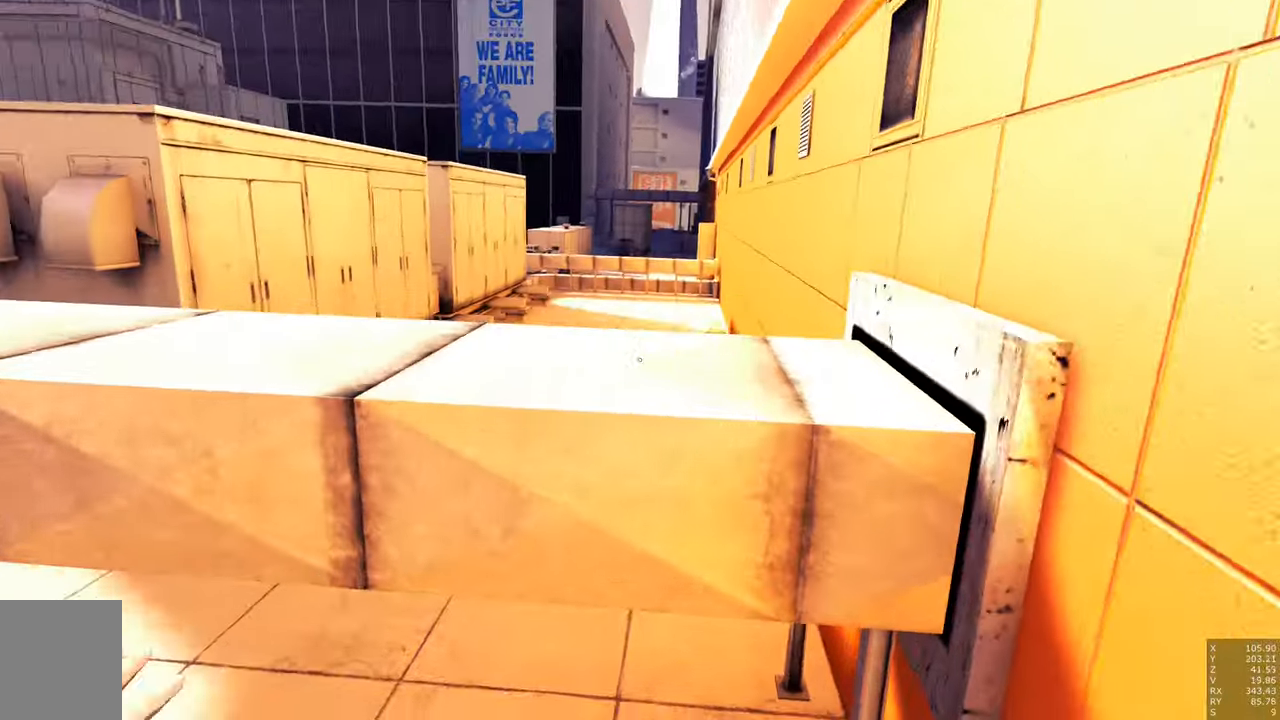
{"keys": [], "mouse": [], "events": [[300, "space", "up"], [384, "w", "up"]]}
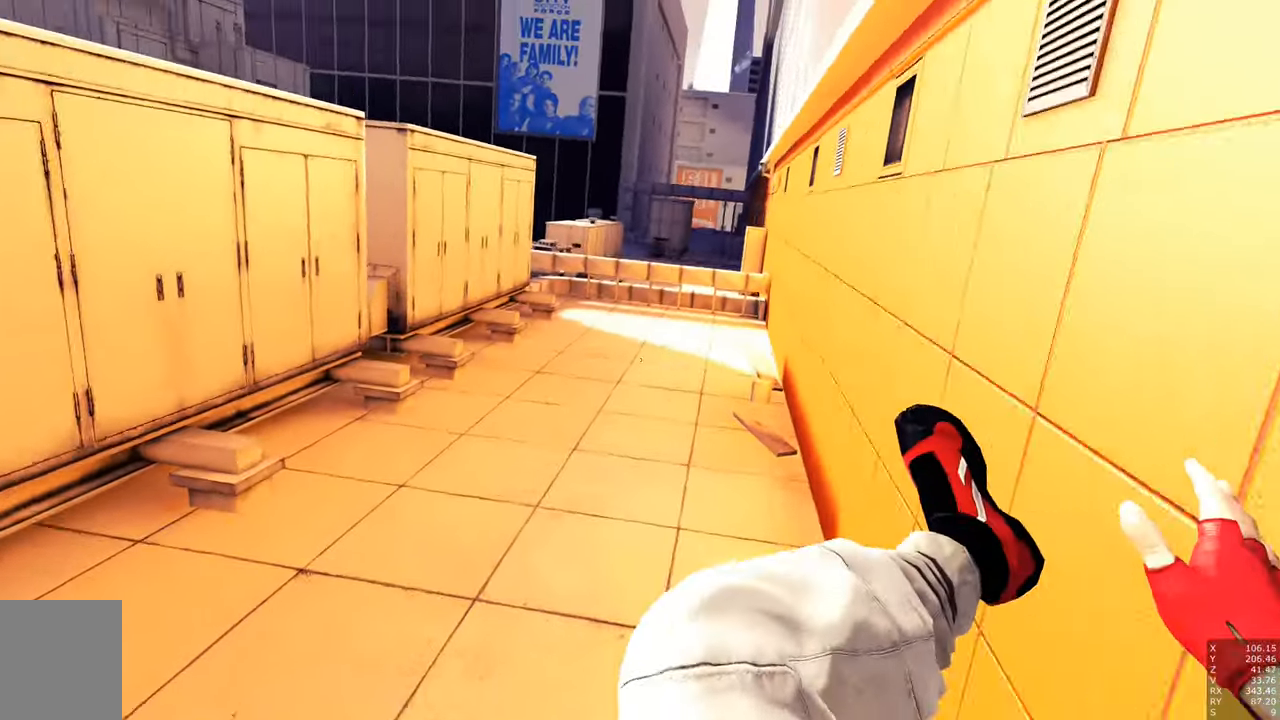
{"keys": ["a", "w"], "mouse": [], "events": [[500, "a", "down"], [500, "w", "down"]]}
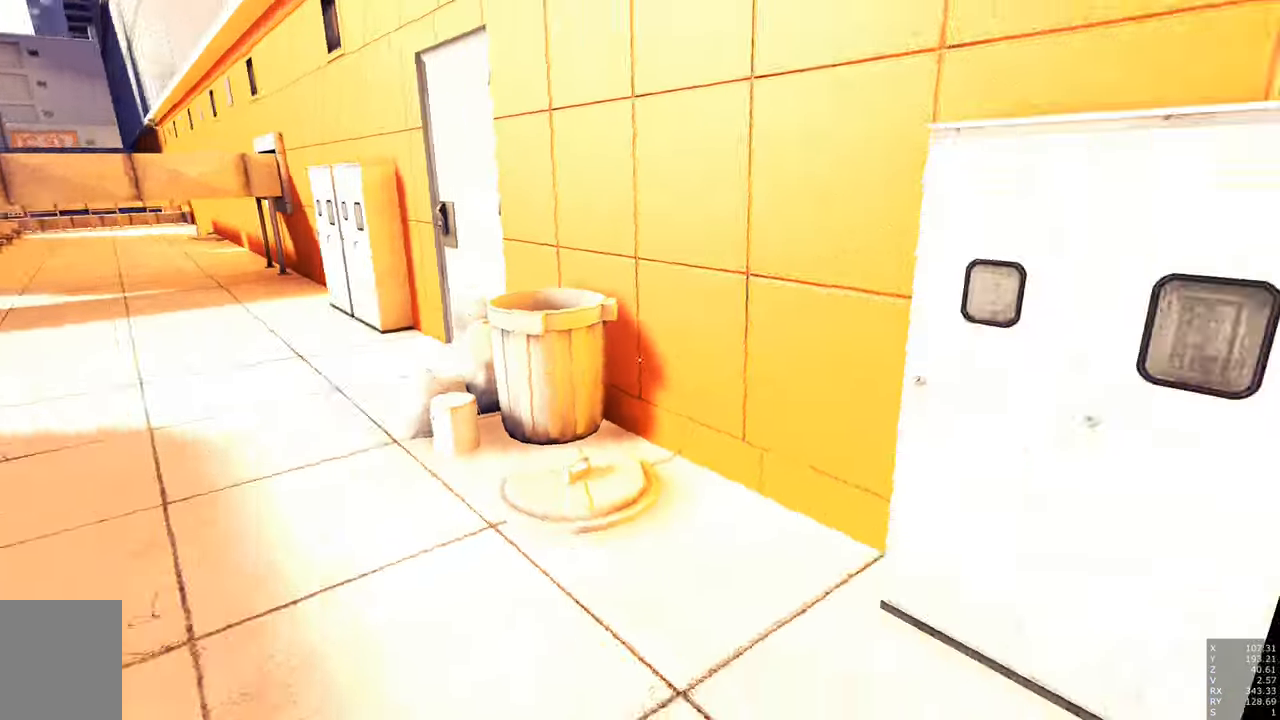
{"keys": ["w"], "mouse": [], "events": [[100, "space", "down"], [284, "space", "up"], [384, "a", "up"]]}
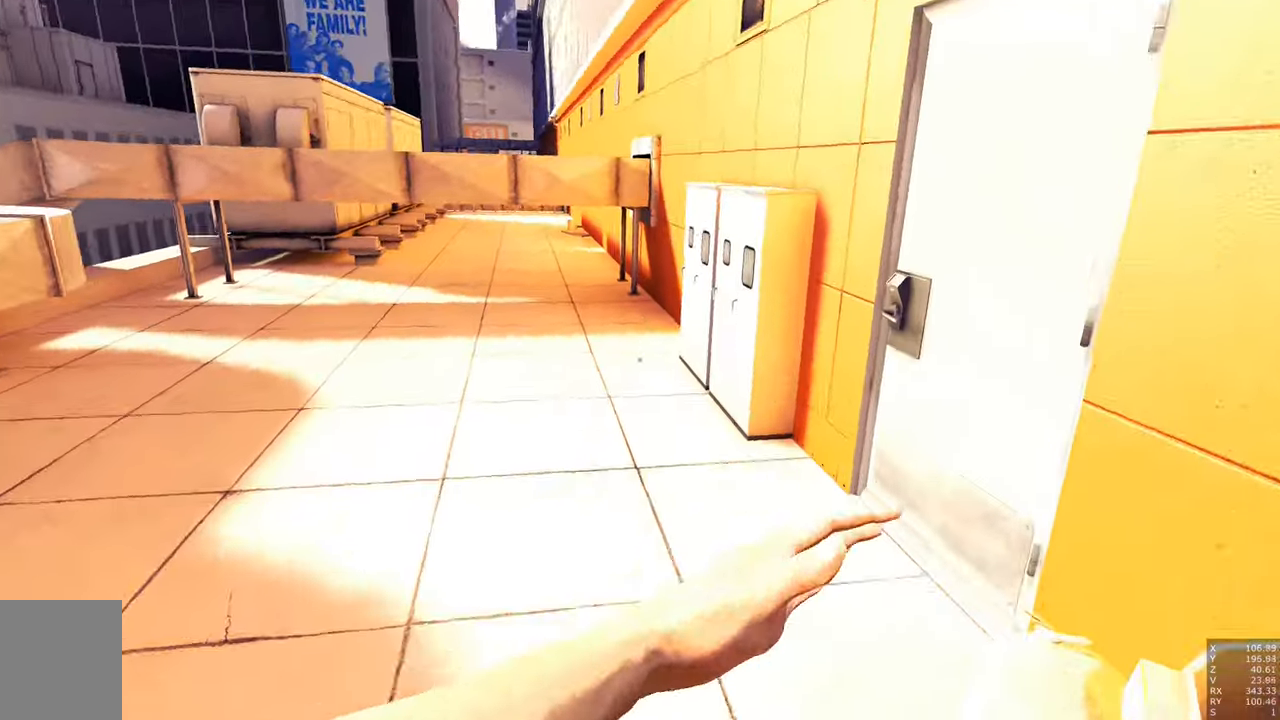
{"keys": ["w"], "mouse": ["right"], "events": [[150, "mouse_right", "down"]]}
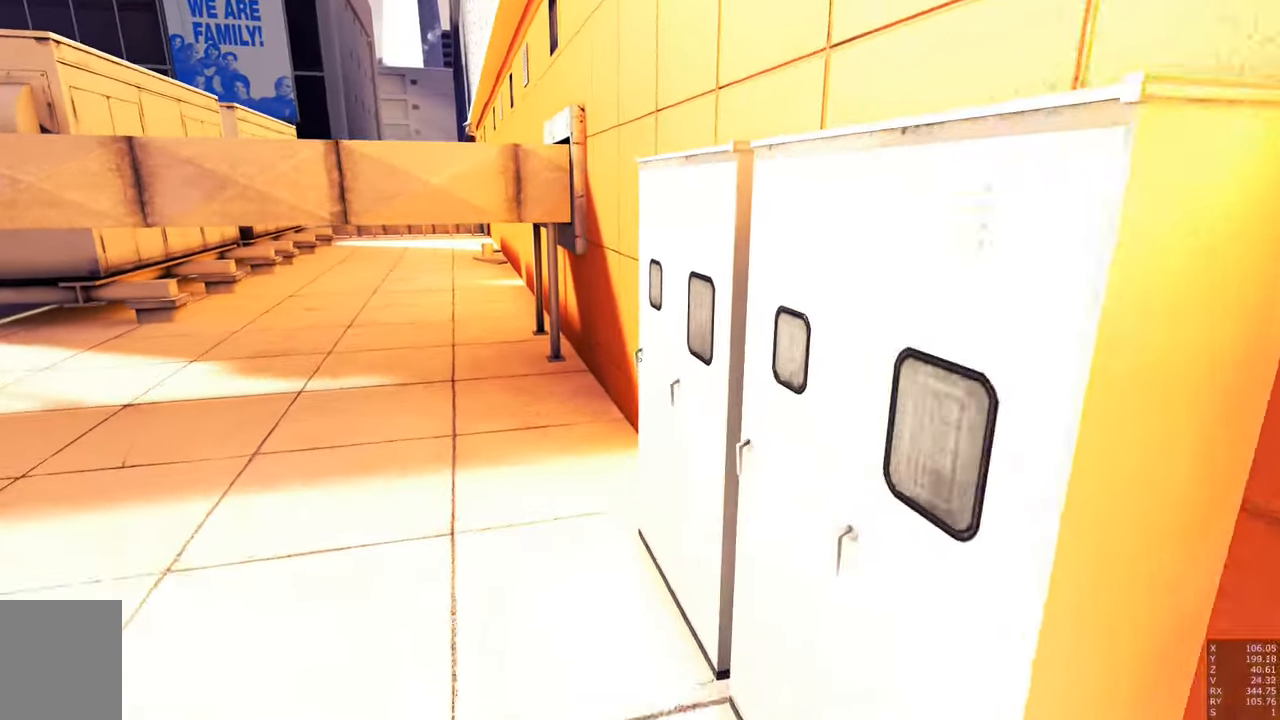
{"keys": ["space", "w"], "mouse": ["right"], "events": [[117, "space", "down"], [267, "space", "up"], [400, "space", "down"]]}
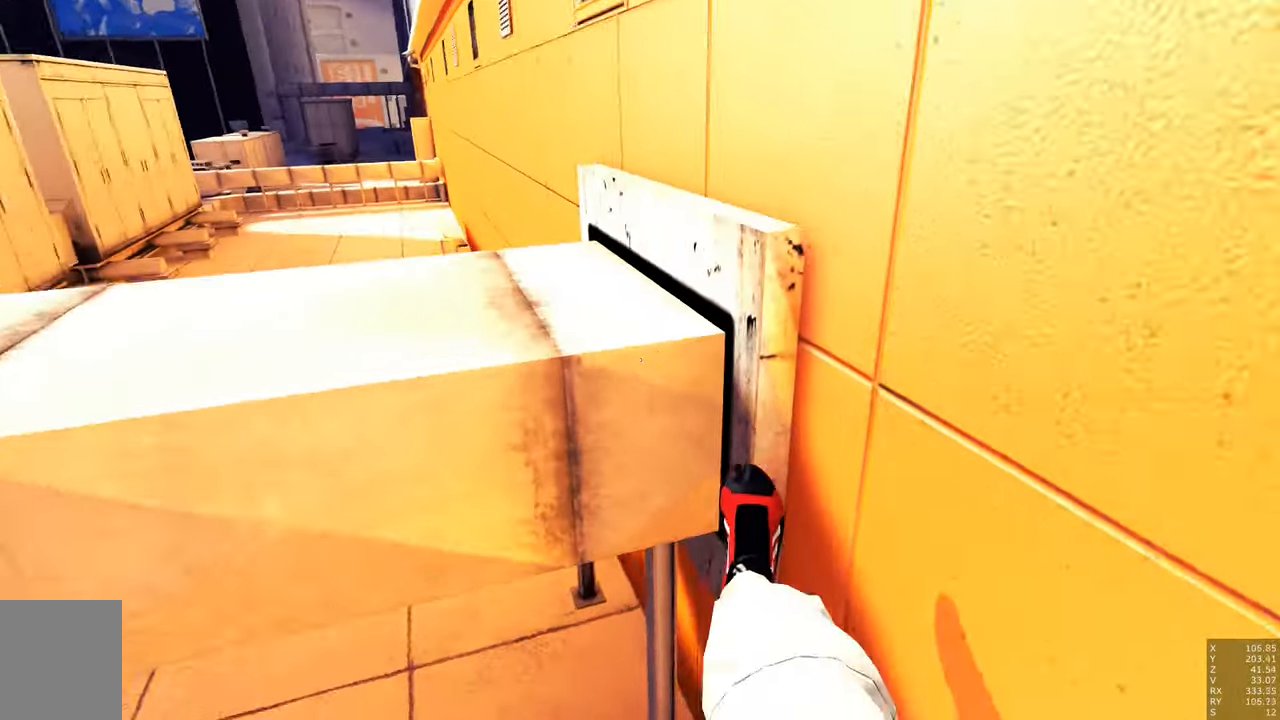
{"keys": ["w"], "mouse": ["right"], "events": [[366, "space", "up"]]}
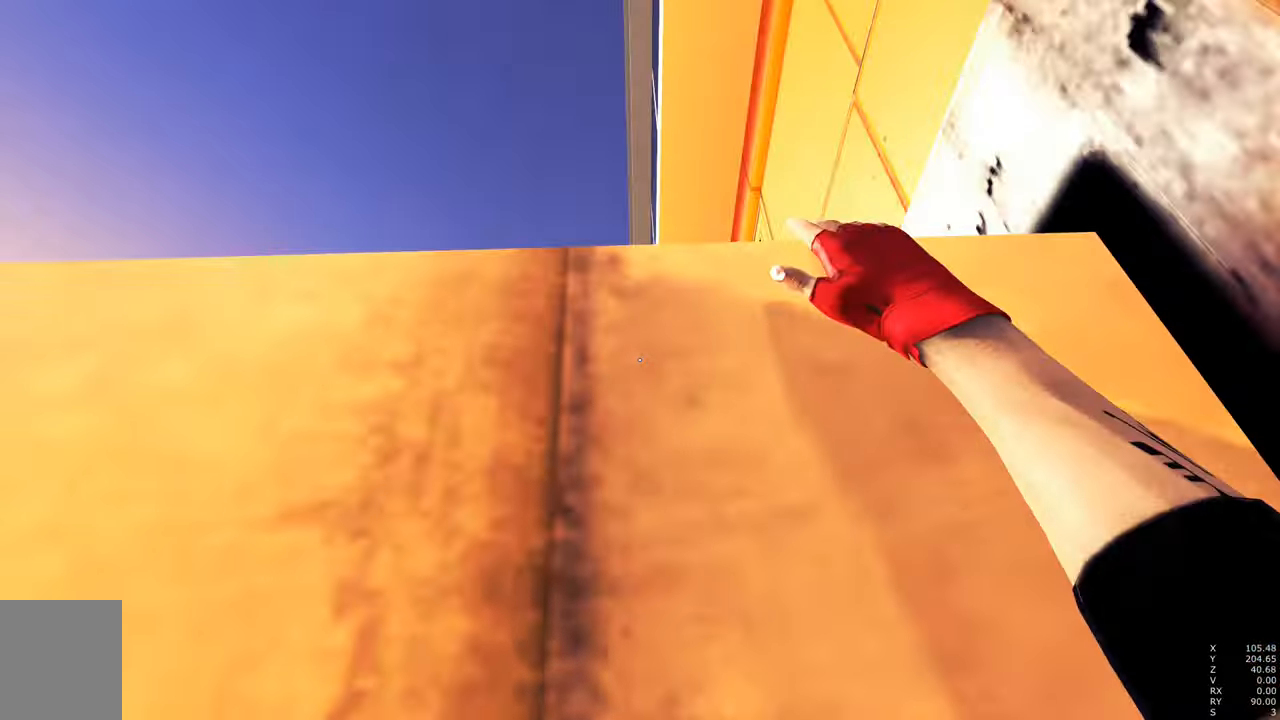
{"keys": ["shift"], "mouse": [], "events": [[200, "mouse_right", "up"], [250, "w", "up"], [483, "shift", "down"]]}
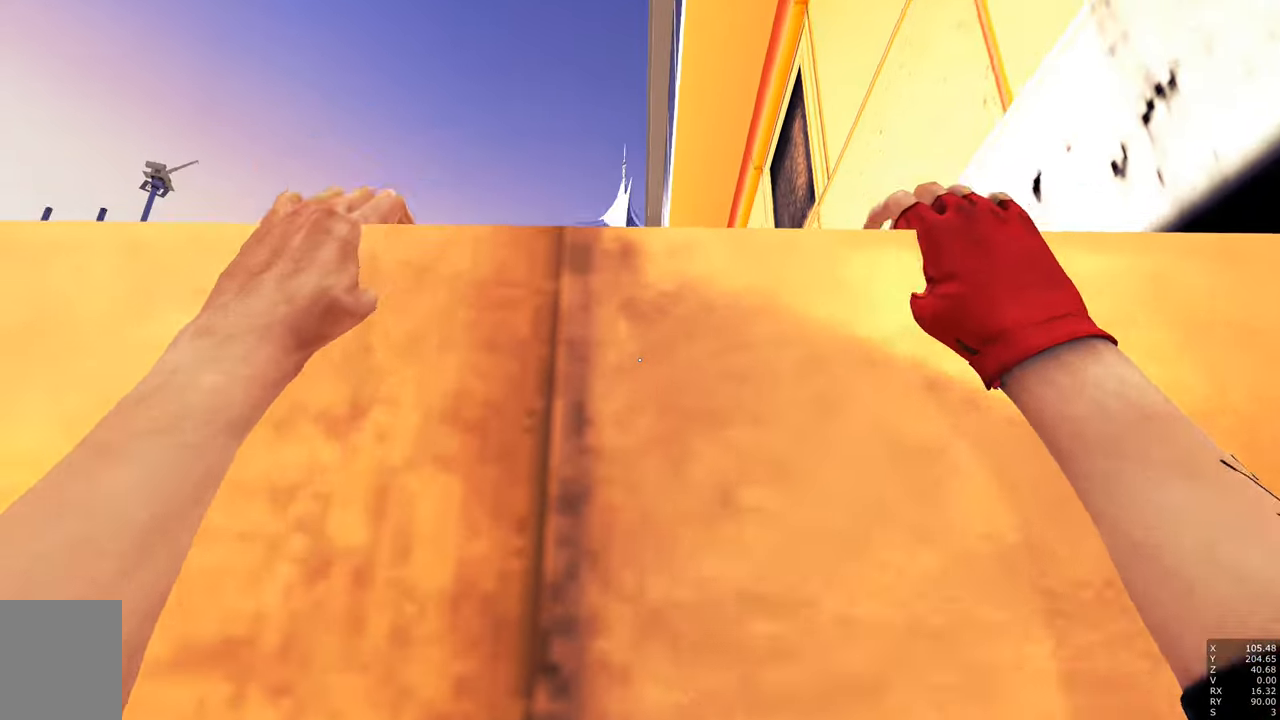
{"keys": ["a", "w"], "mouse": [], "events": [[116, "shift", "up"], [500, "a", "down"], [500, "w", "down"]]}
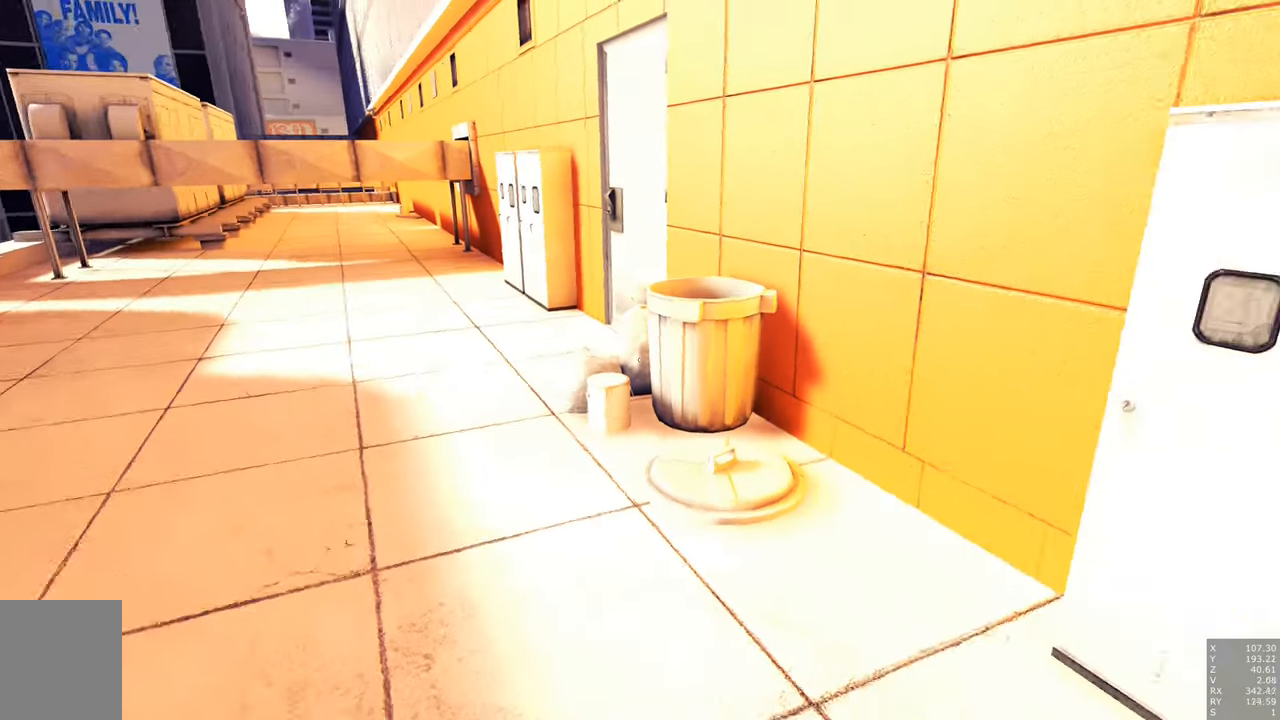
{"keys": ["w"], "mouse": [], "events": [[133, "space", "down"], [333, "space", "up"], [433, "a", "up"]]}
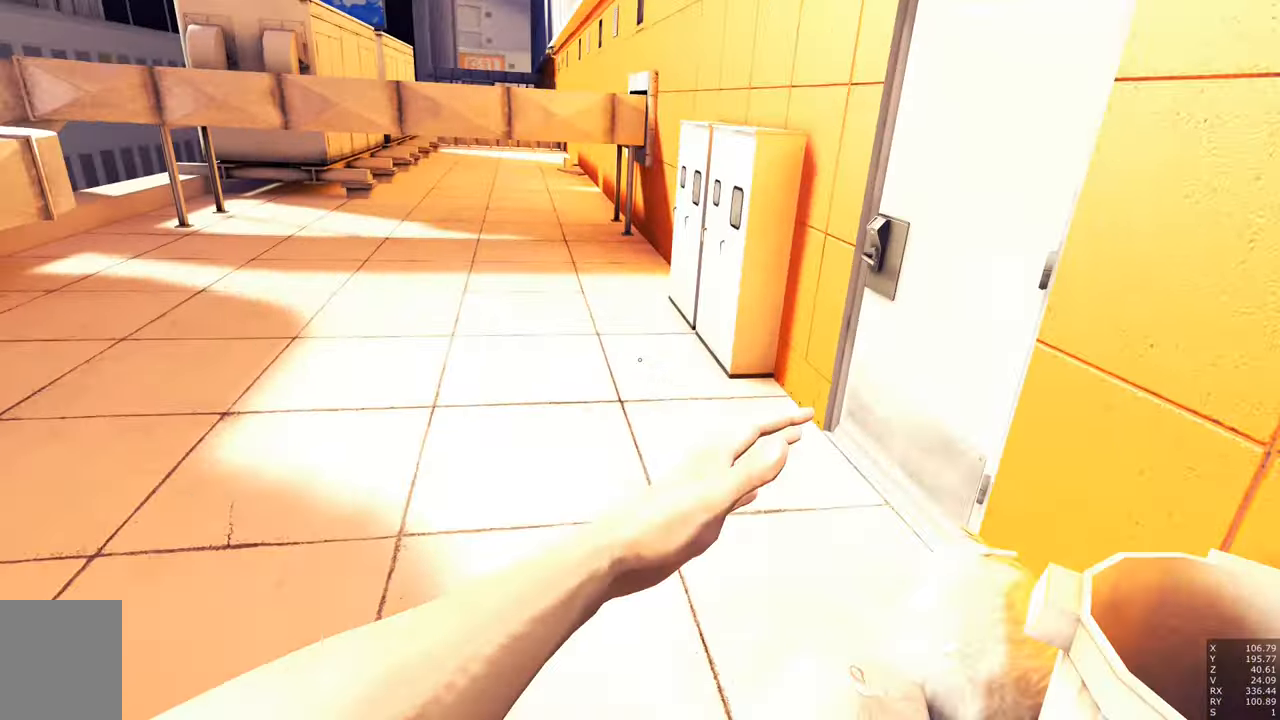
{"keys": ["w"], "mouse": ["right"], "events": [[200, "mouse_right", "down"]]}
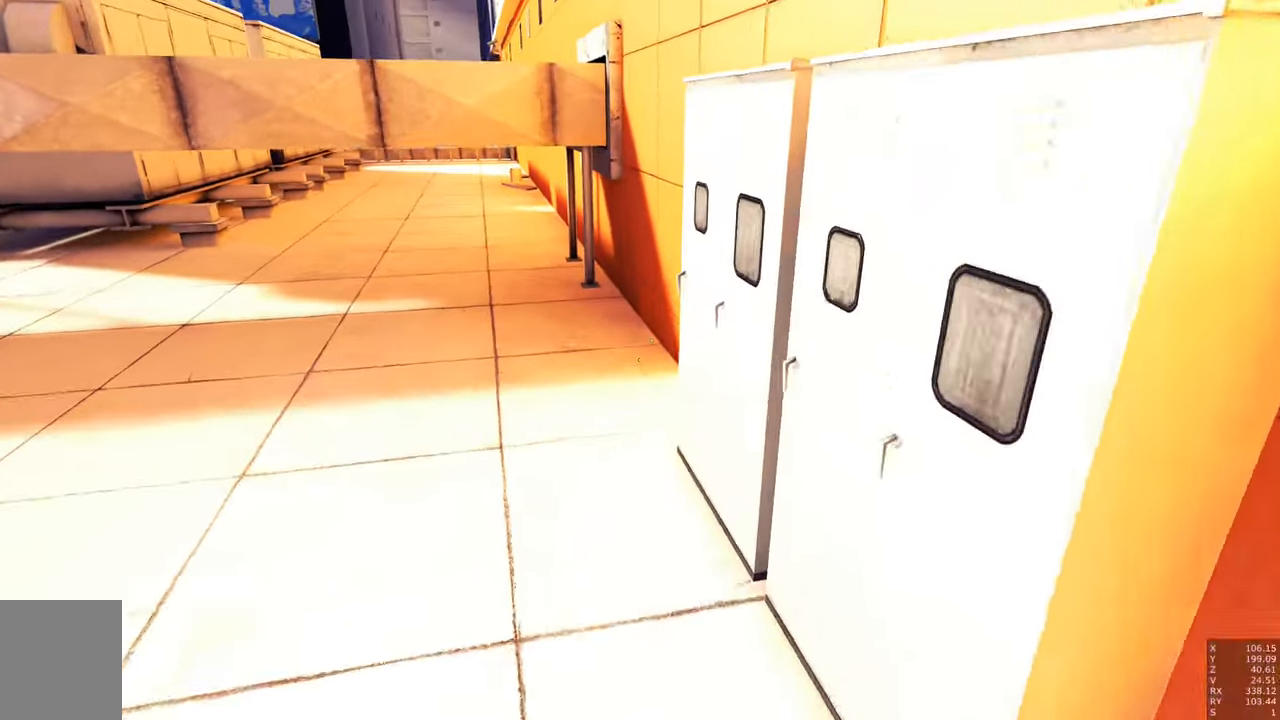
{"keys": ["space", "w"], "mouse": ["right"], "events": [[166, "space", "down"], [366, "space", "up"], [450, "space", "down"]]}
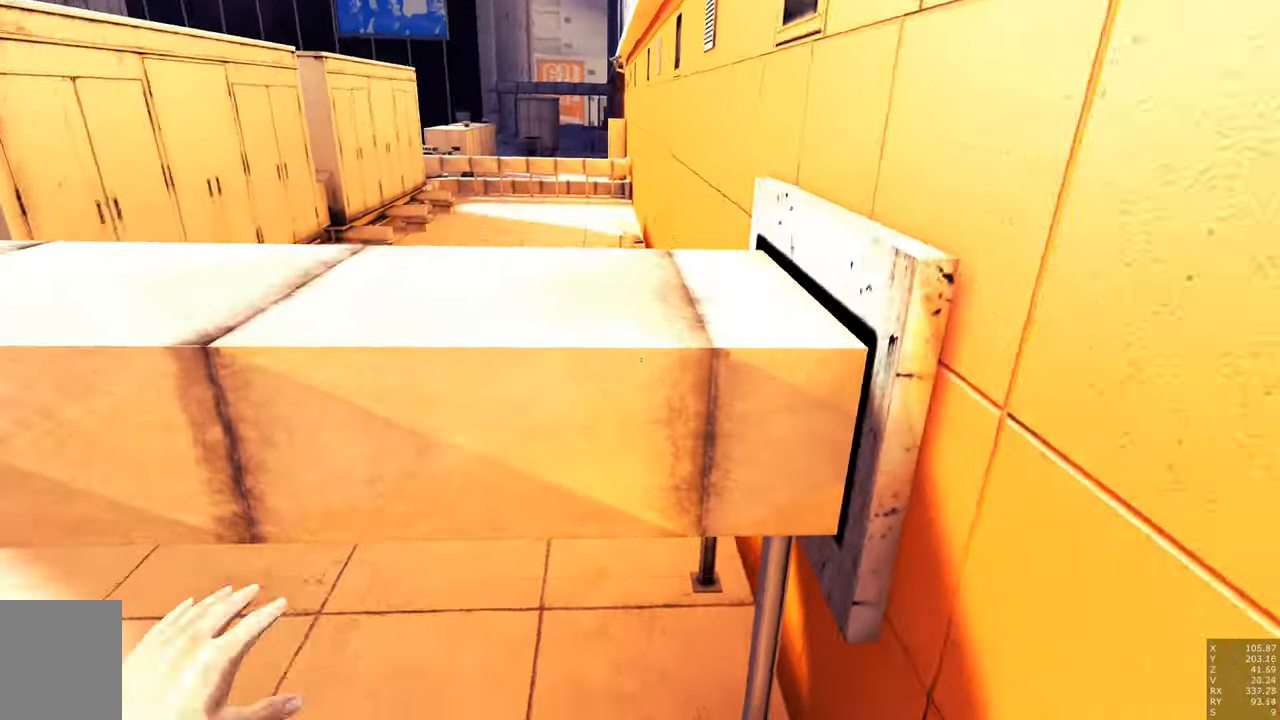
{"keys": ["space", "w"], "mouse": ["right"], "events": []}
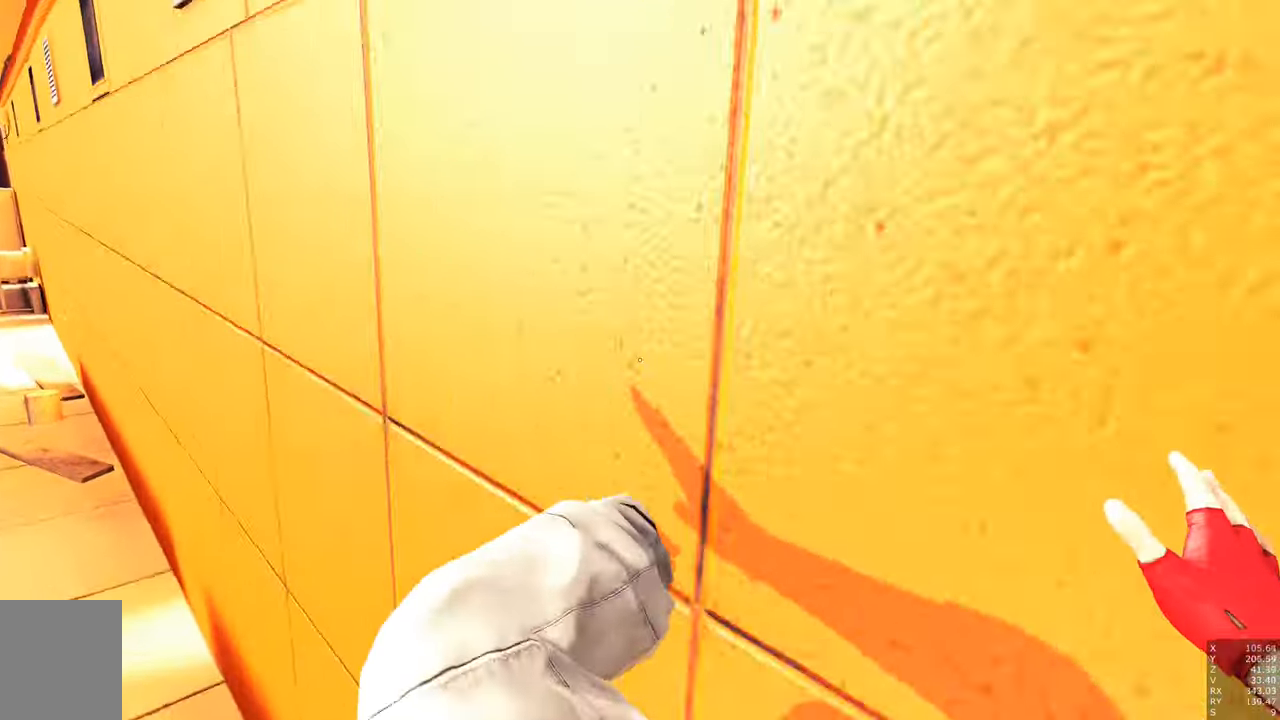
{"keys": ["w"], "mouse": [], "events": [[100, "mouse_right", "up"], [400, "space", "up"]]}
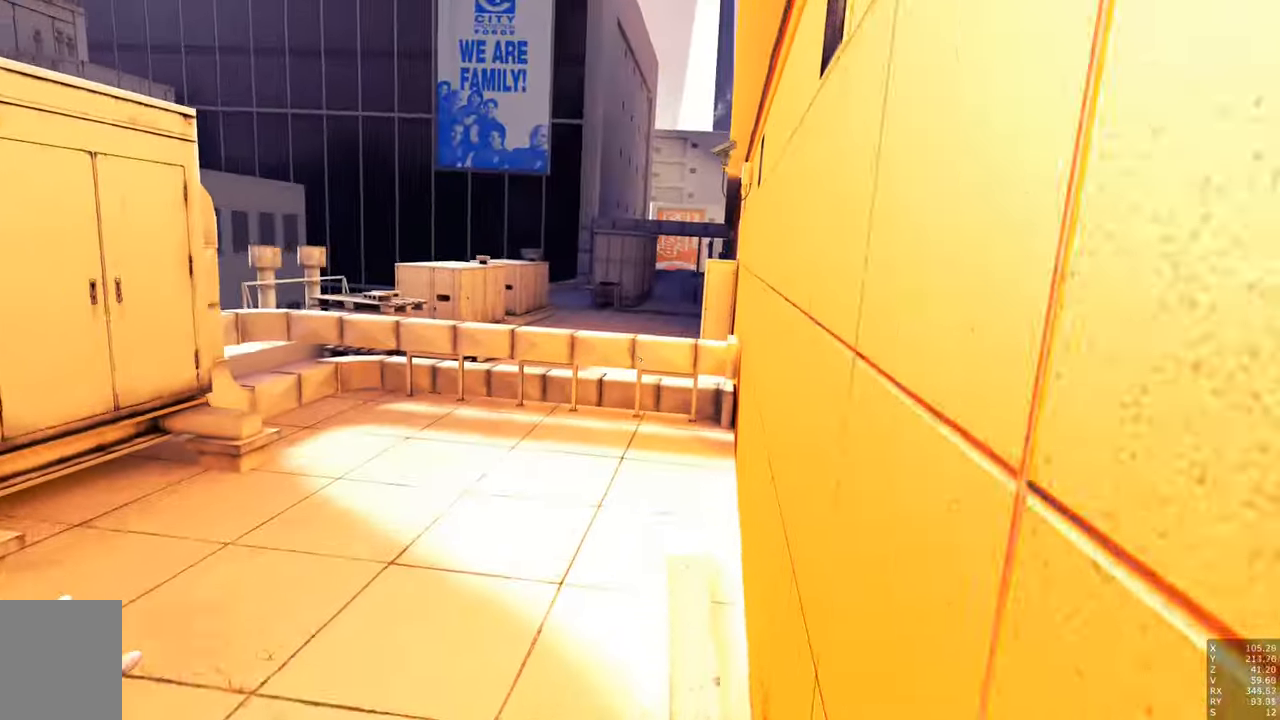
{"keys": [], "mouse": [], "events": [[166, "w", "up"]]}
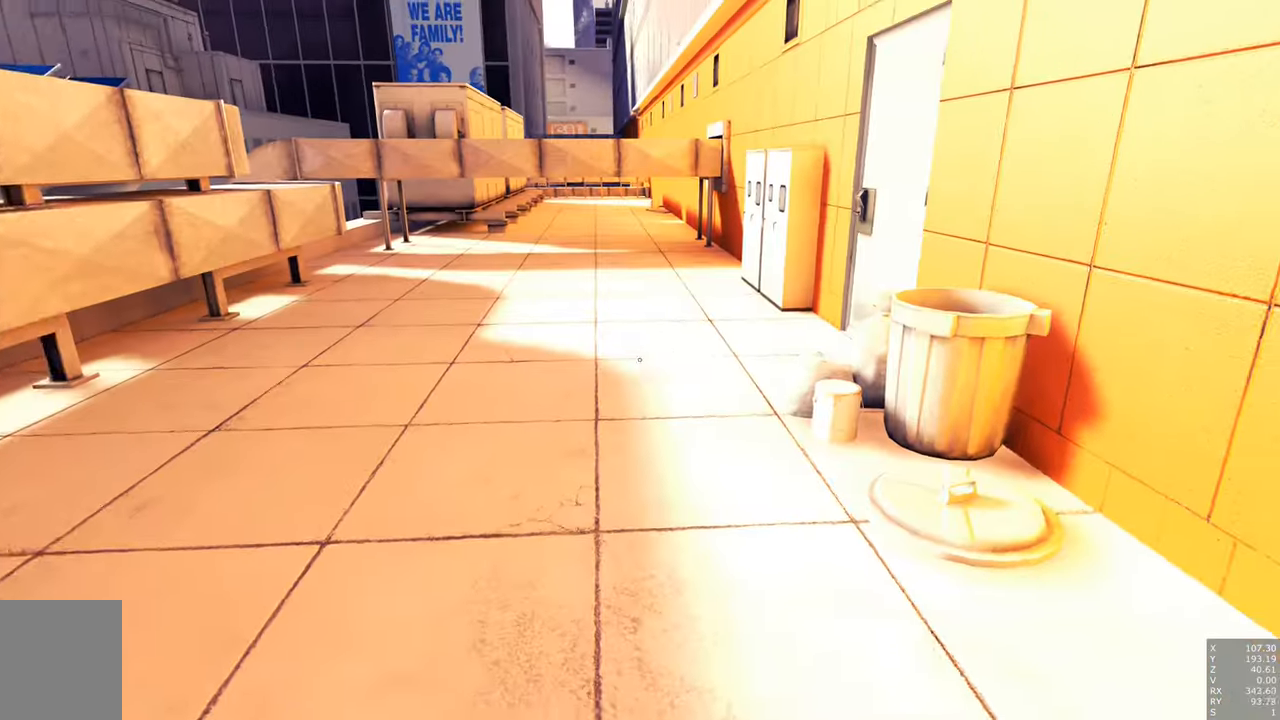
{"keys": ["a", "w"], "mouse": [], "events": [[100, "a", "down"], [100, "w", "down"], [233, "space", "down"], [416, "space", "up"]]}
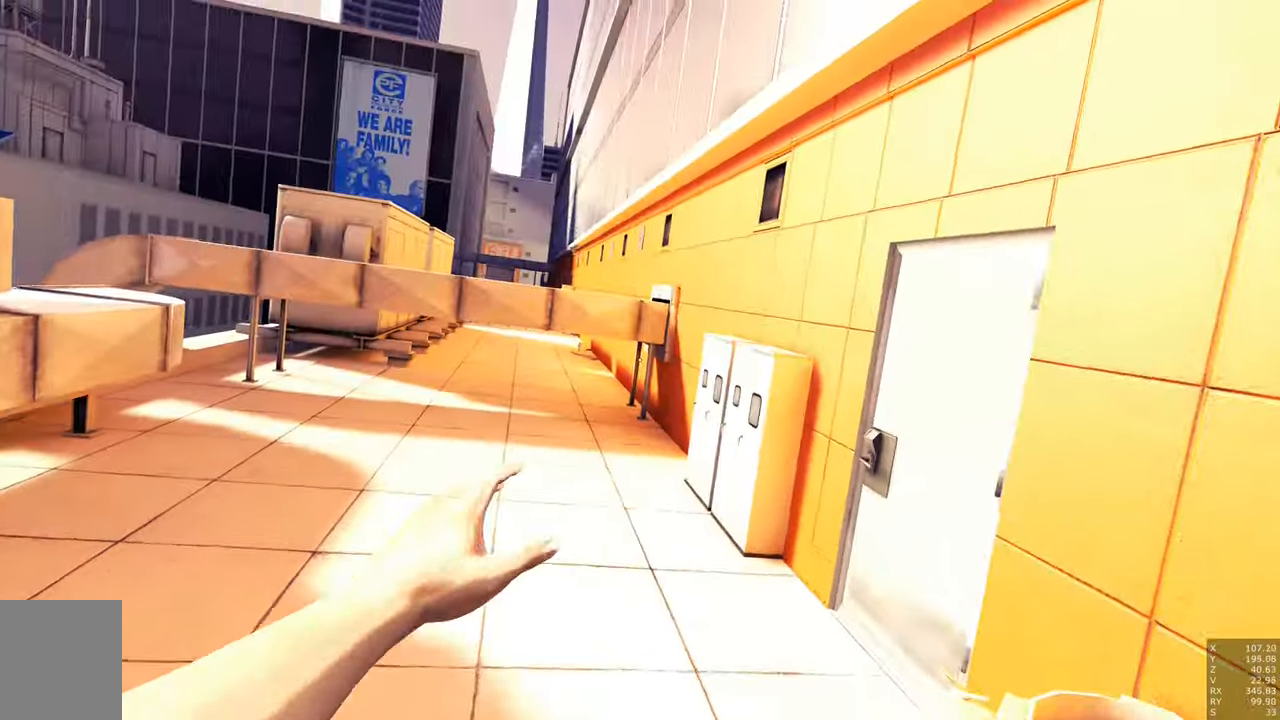
{"keys": ["w"], "mouse": ["right"], "events": [[16, "a", "up"], [200, "mouse_right", "down"]]}
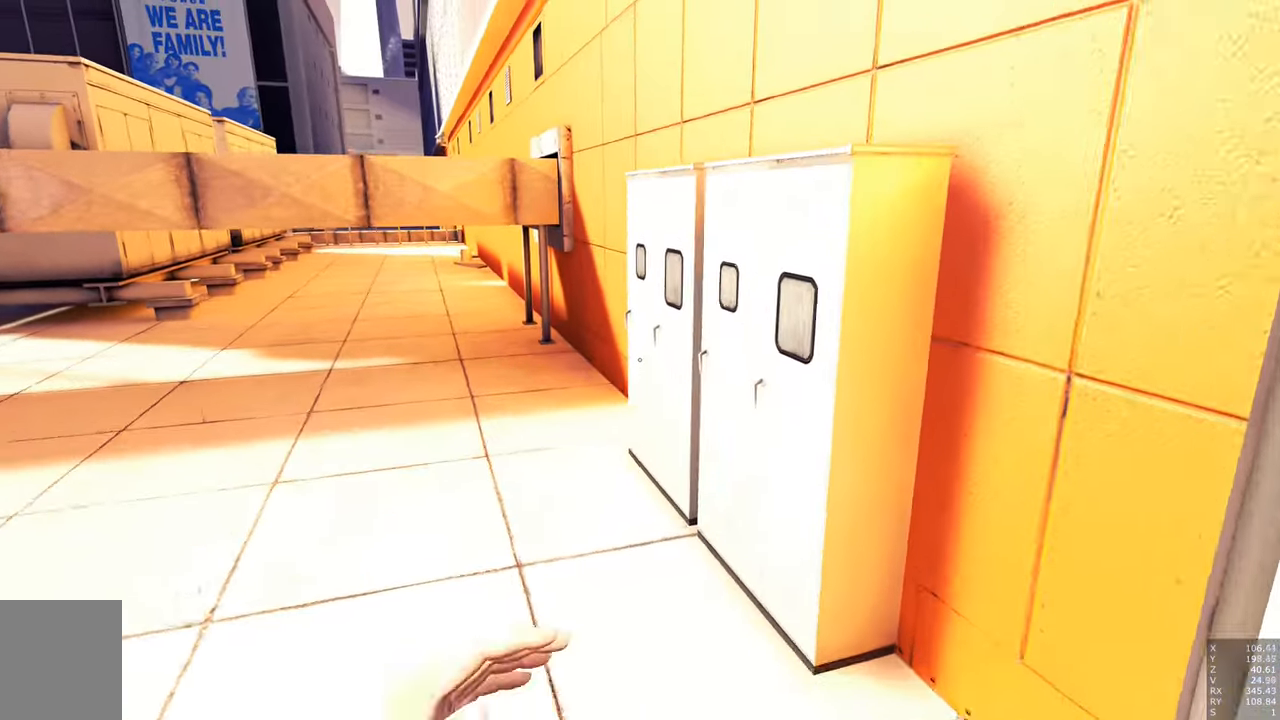
{"keys": ["w"], "mouse": [], "events": [[317, "mouse_right", "up"], [367, "space", "down"], [450, "space", "up"]]}
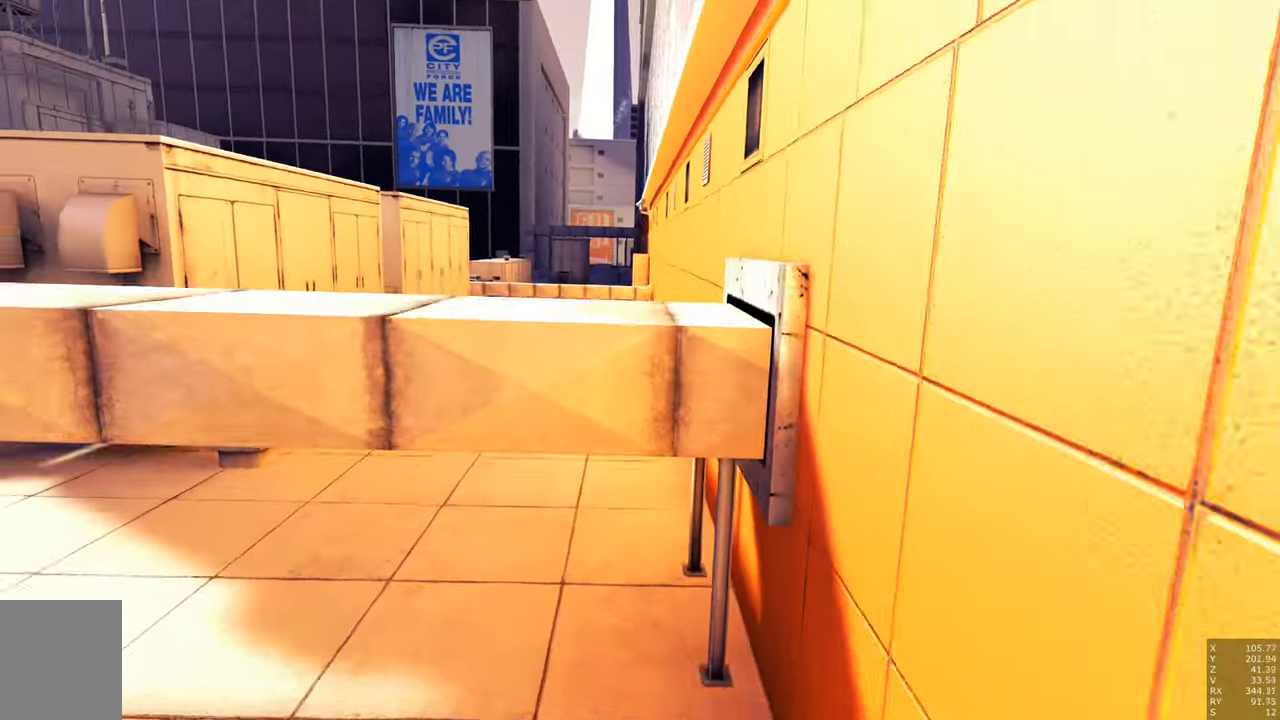
{"keys": ["space", "w"], "mouse": [], "events": [[100, "space", "down"]]}
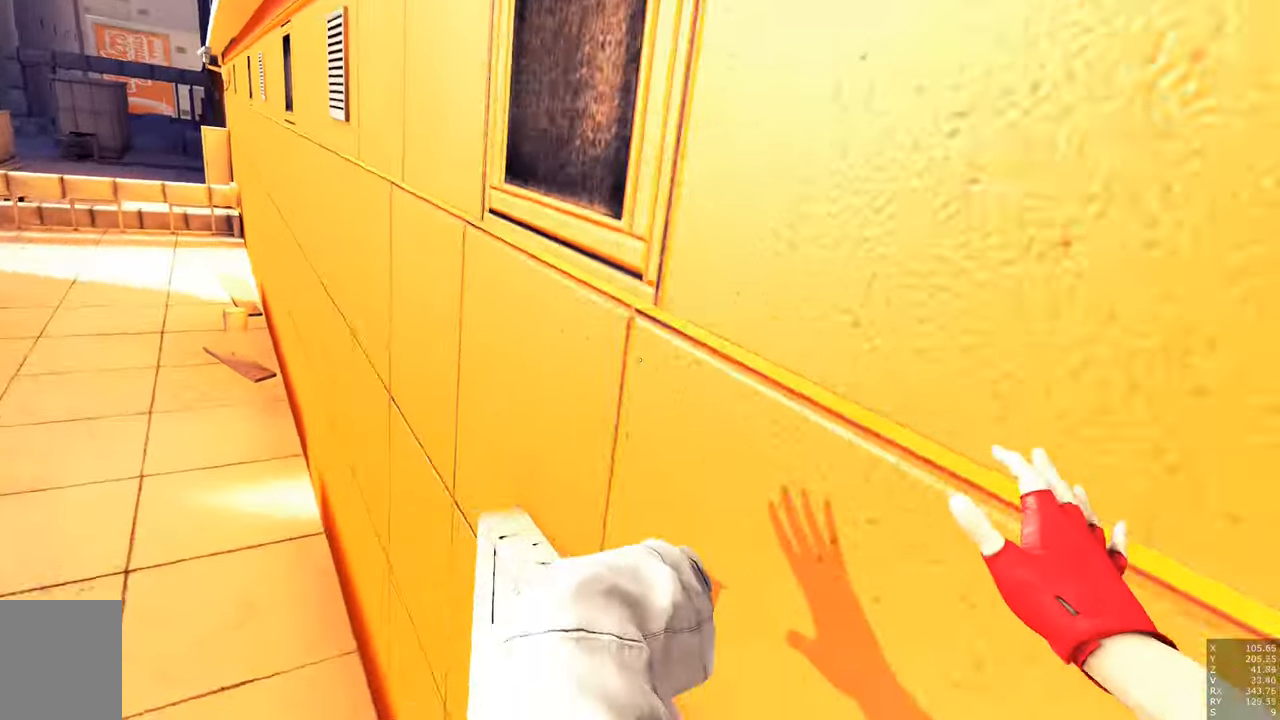
{"keys": ["space", "w"], "mouse": [], "events": []}
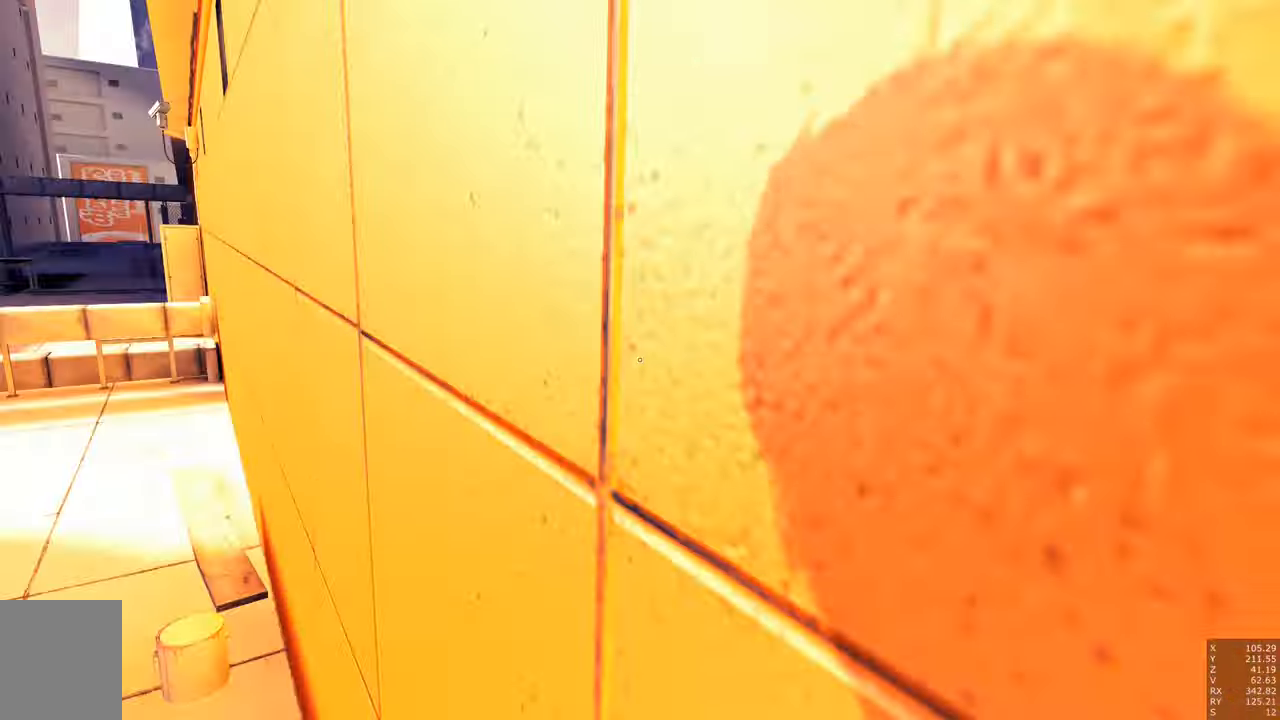
{"keys": [], "mouse": [], "events": [[167, "space", "up"], [350, "w", "up"]]}
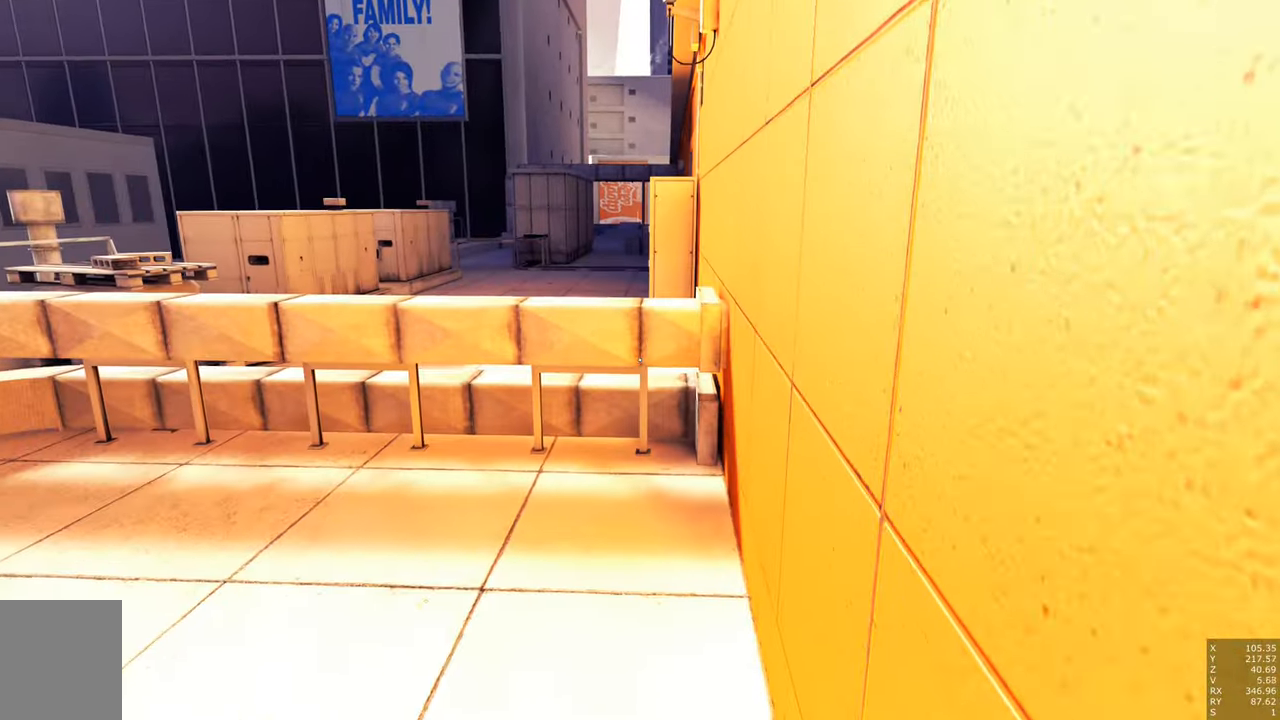
{"keys": [], "mouse": [], "events": []}
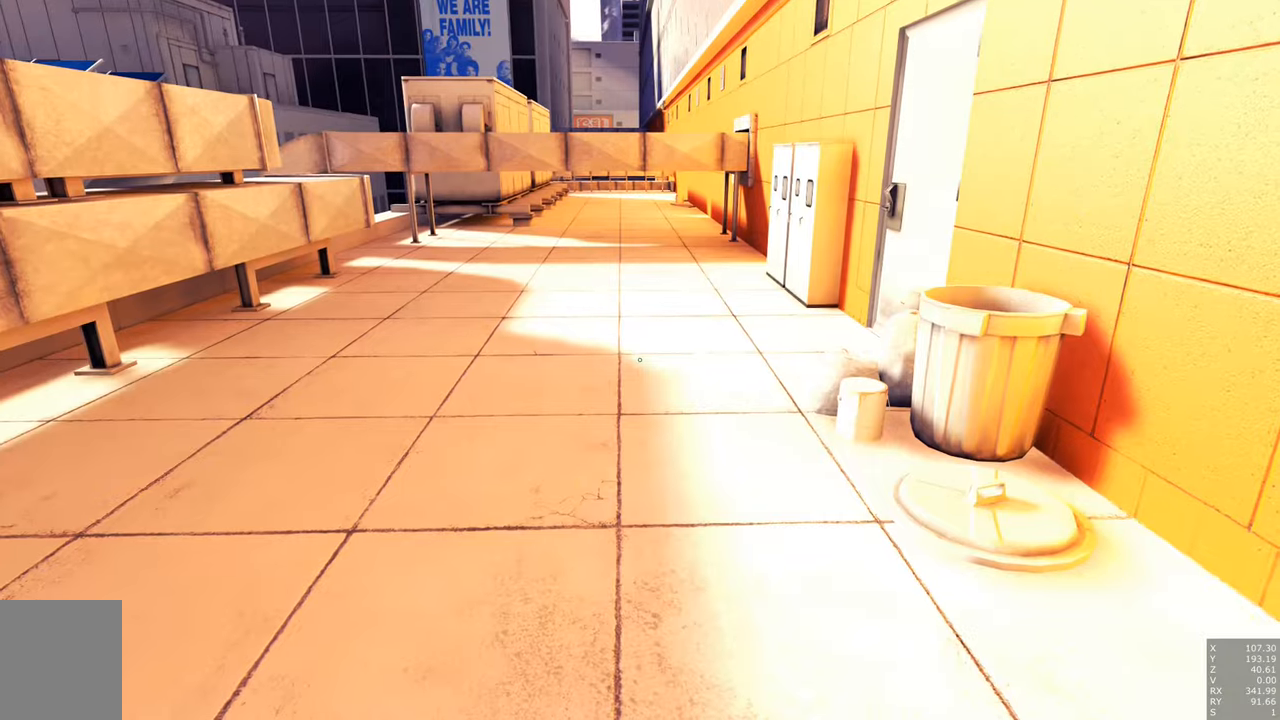
{"keys": ["a", "space", "w"], "mouse": [], "events": [[167, "w", "down"], [217, "a", "down"], [383, "space", "down"]]}
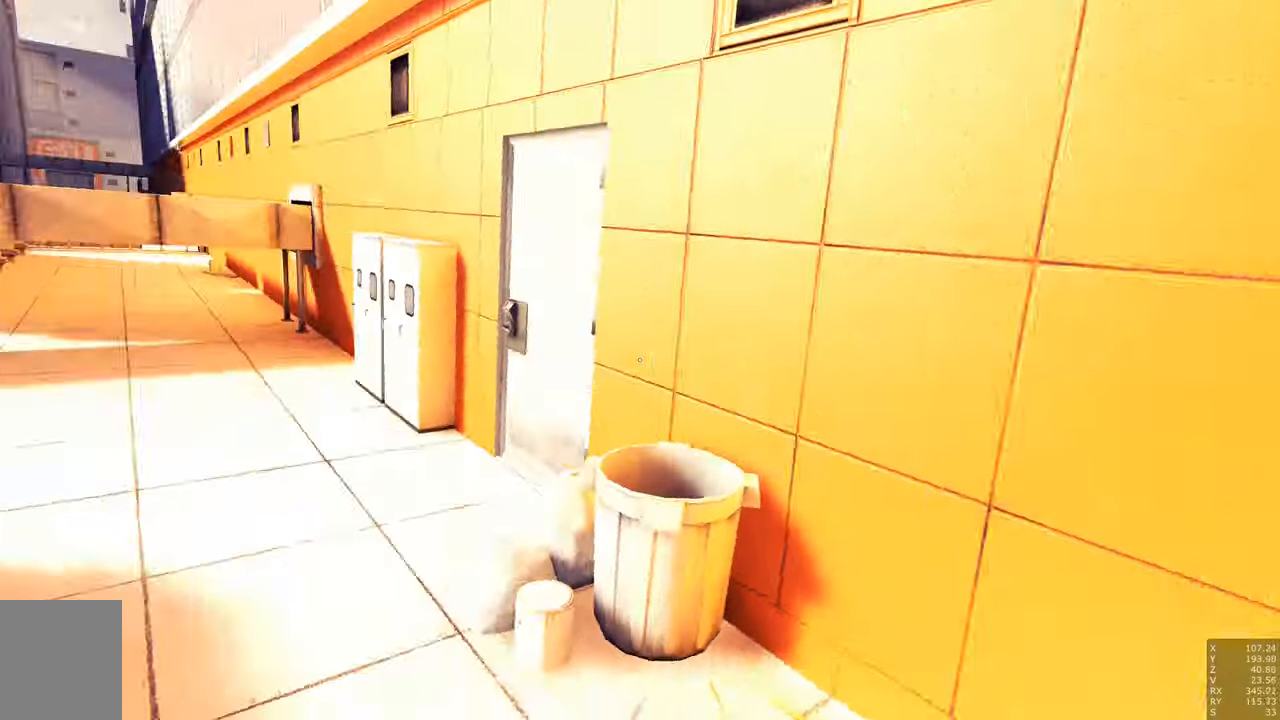
{"keys": ["w"], "mouse": ["right"], "events": [[133, "space", "up"], [183, "a", "up"], [500, "mouse_right", "down"]]}
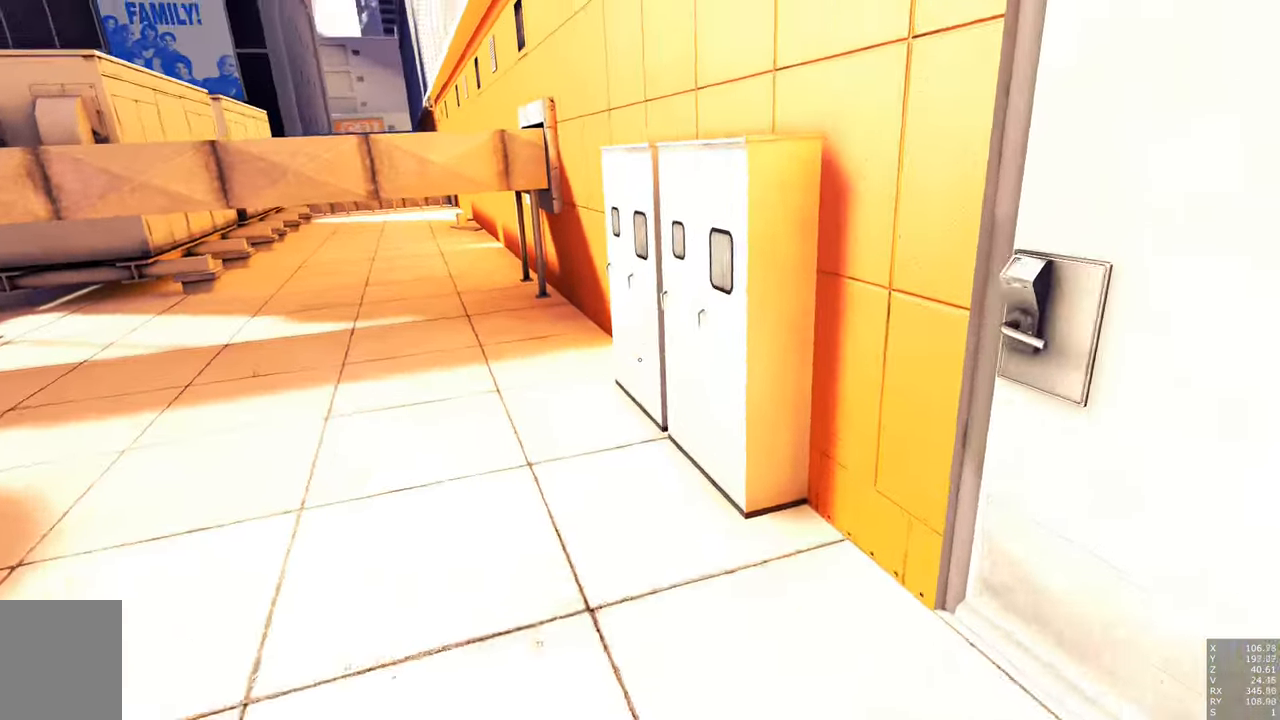
{"keys": ["space", "w"], "mouse": [], "events": [[383, "mouse_right", "up"], [433, "space", "down"]]}
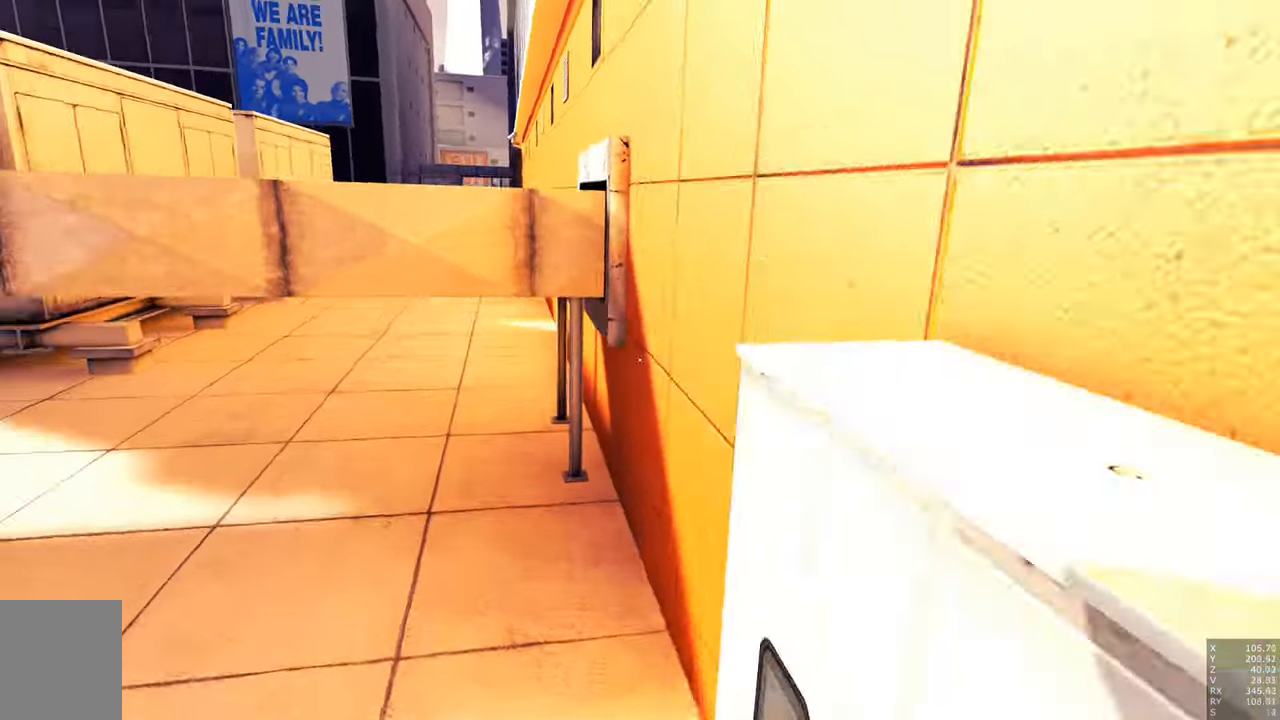
{"keys": ["space", "w"], "mouse": [], "events": [[100, "space", "up"], [200, "space", "down"]]}
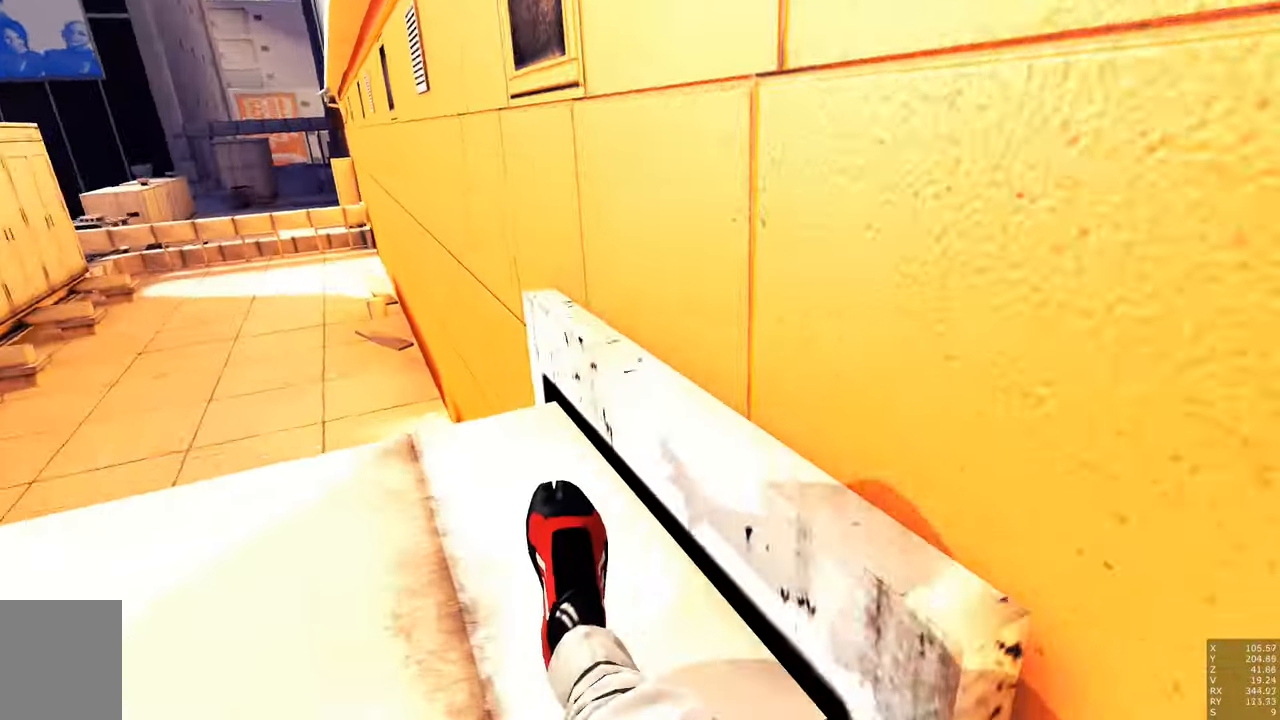
{"keys": [], "mouse": [], "events": [[133, "space", "up"], [184, "w", "up"]]}
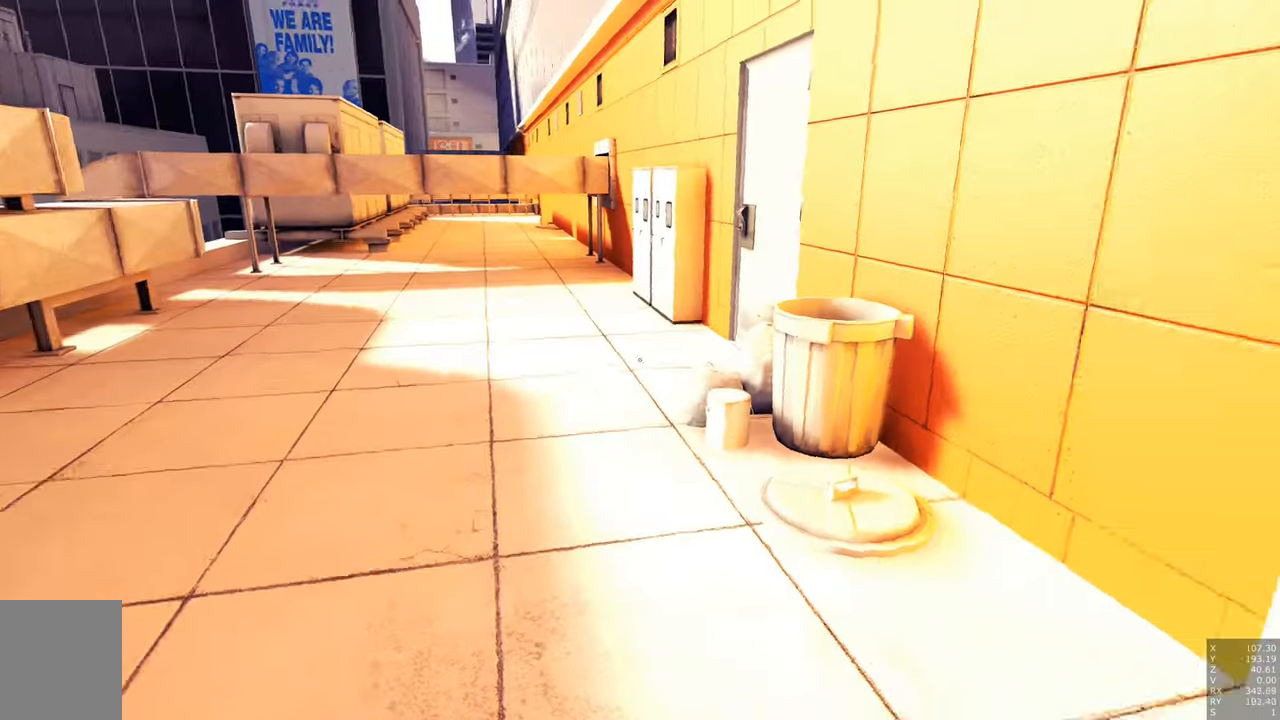
{"keys": ["w"], "mouse": [], "events": [[50, "w", "down"], [100, "a", "down"], [200, "space", "down"], [384, "space", "up"], [467, "a", "up"]]}
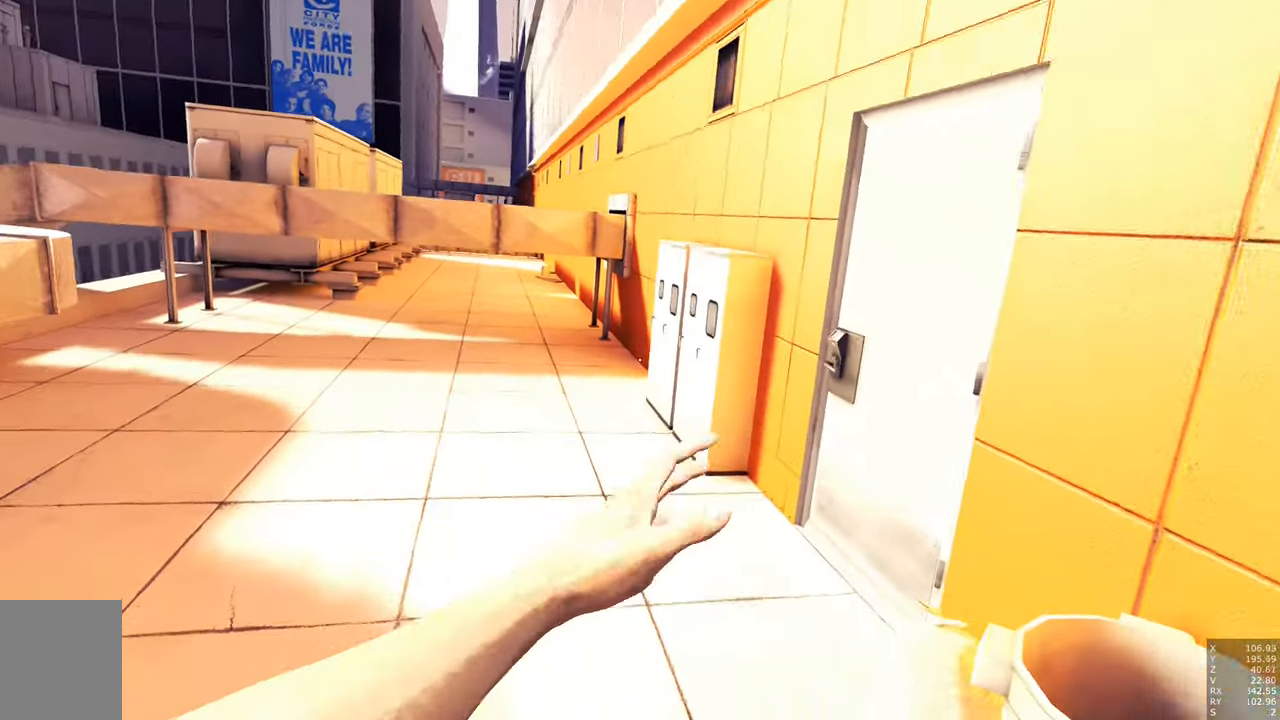
{"keys": ["w"], "mouse": [], "events": [[150, "mouse_right", "down"], [450, "mouse_right", "up"]]}
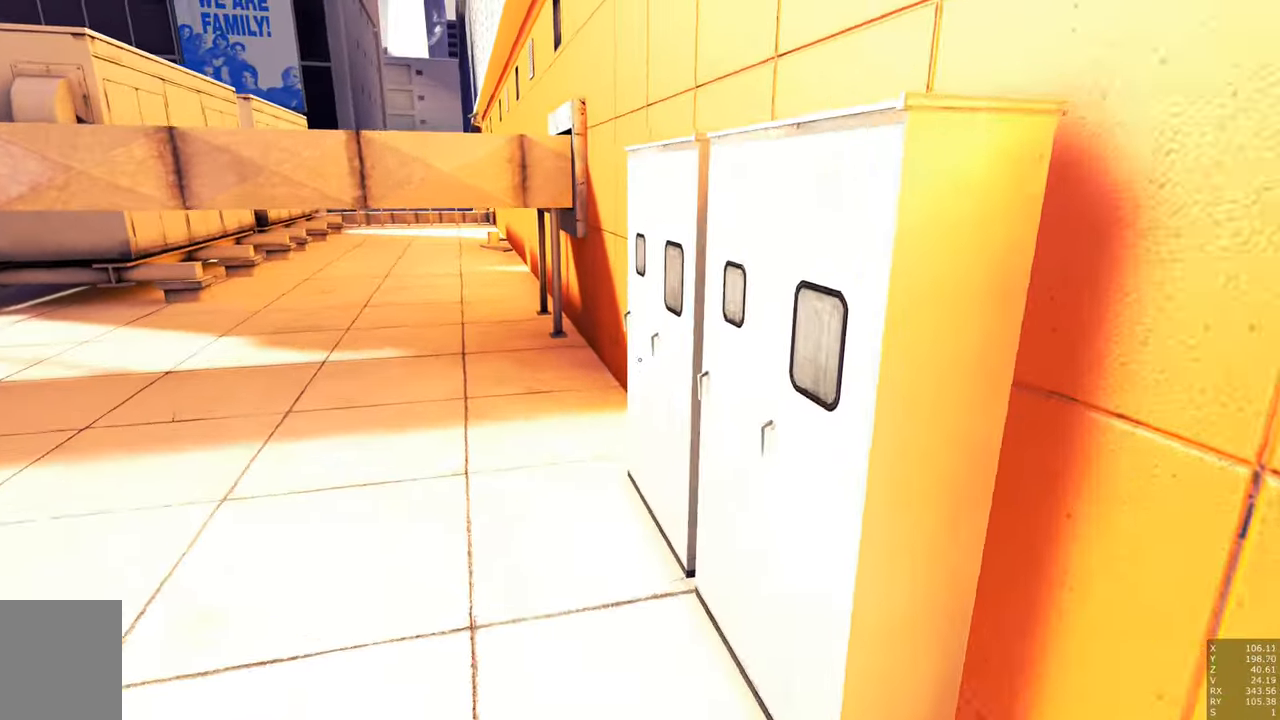
{"keys": ["w"], "mouse": [], "events": [[267, "space", "down"], [417, "space", "up"]]}
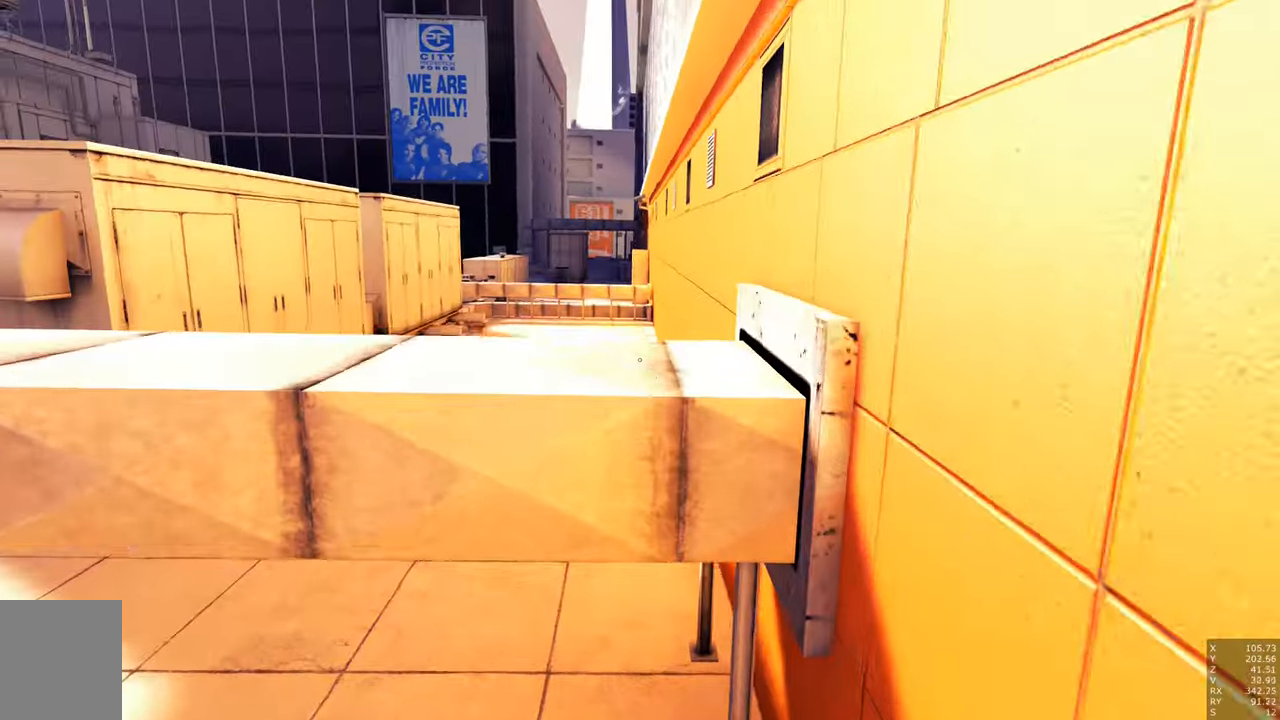
{"keys": ["space", "w"], "mouse": [], "events": [[50, "space", "down"]]}